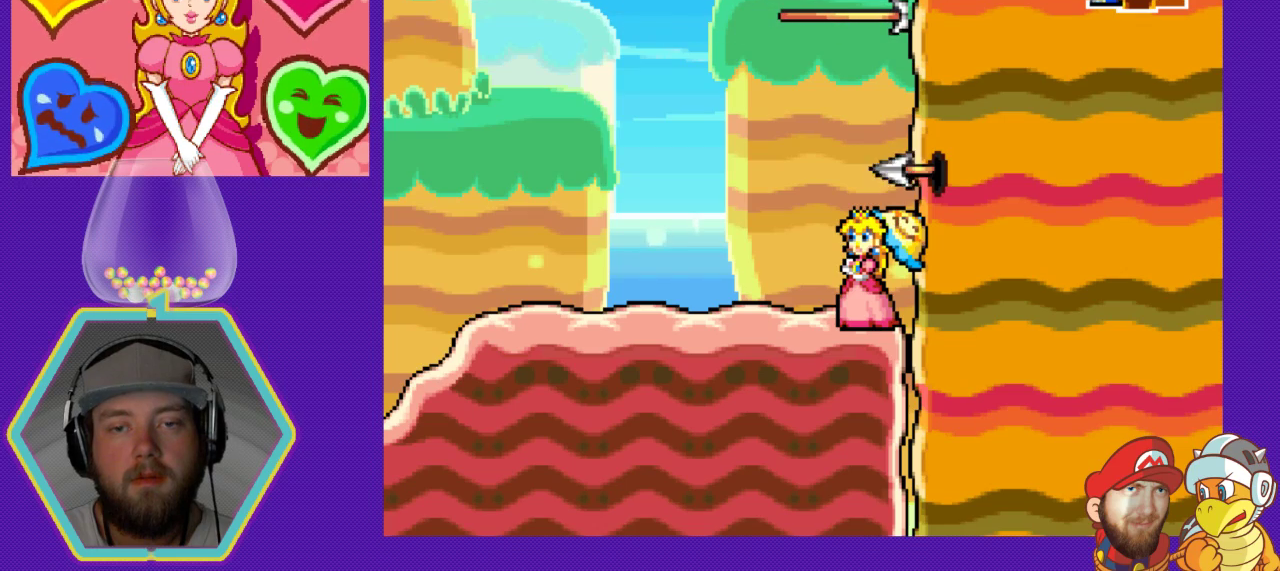
Gameplay with a controller (Nintendo layout); each line is a JSON object with the inputs held at the frame after it. "events" lists button and stick changes between this image and that frame as [ms after this image, input, new state], when the widget could be followed in between. Not read: L3 R3.
{"buttons": [], "events": []}
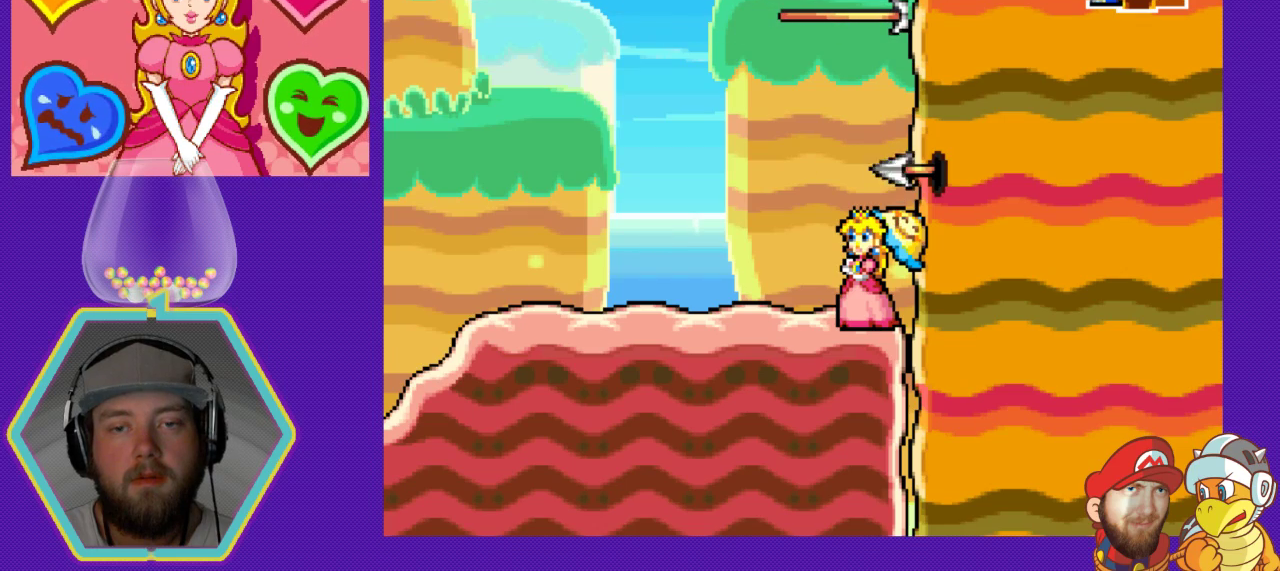
{"buttons": ["DPAD_LEFT"], "events": [[67, "A", "down"], [333, "A", "up"], [367, "DPAD_LEFT", "down"]]}
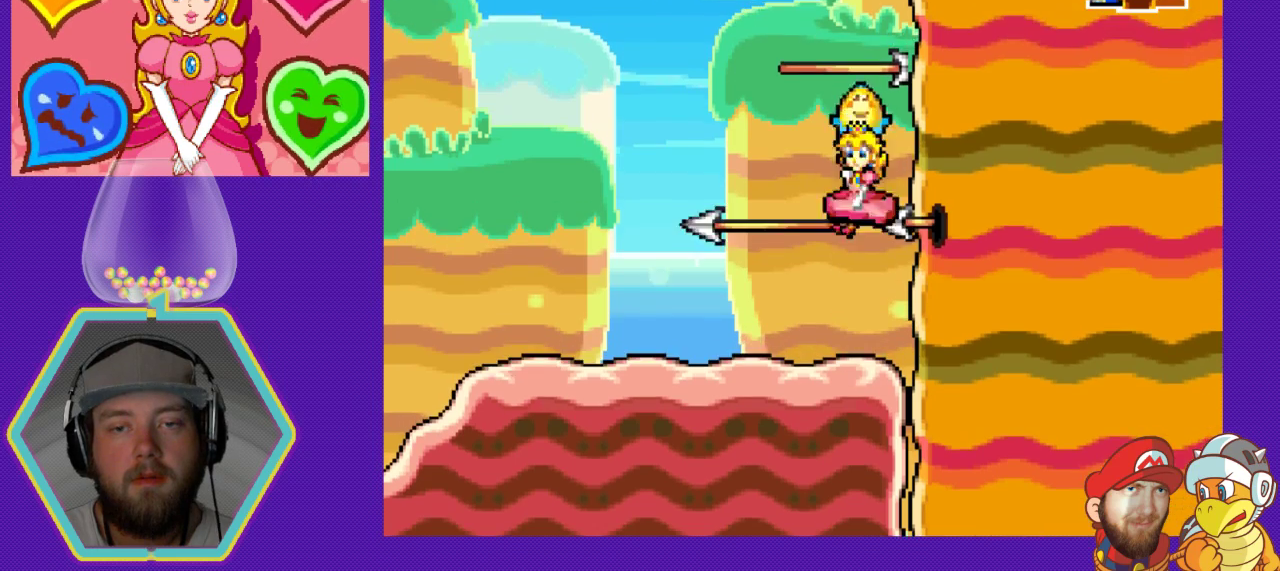
{"buttons": ["A", "DPAD_LEFT"], "events": [[267, "DPAD_LEFT", "up"], [433, "DPAD_LEFT", "down"], [467, "A", "down"]]}
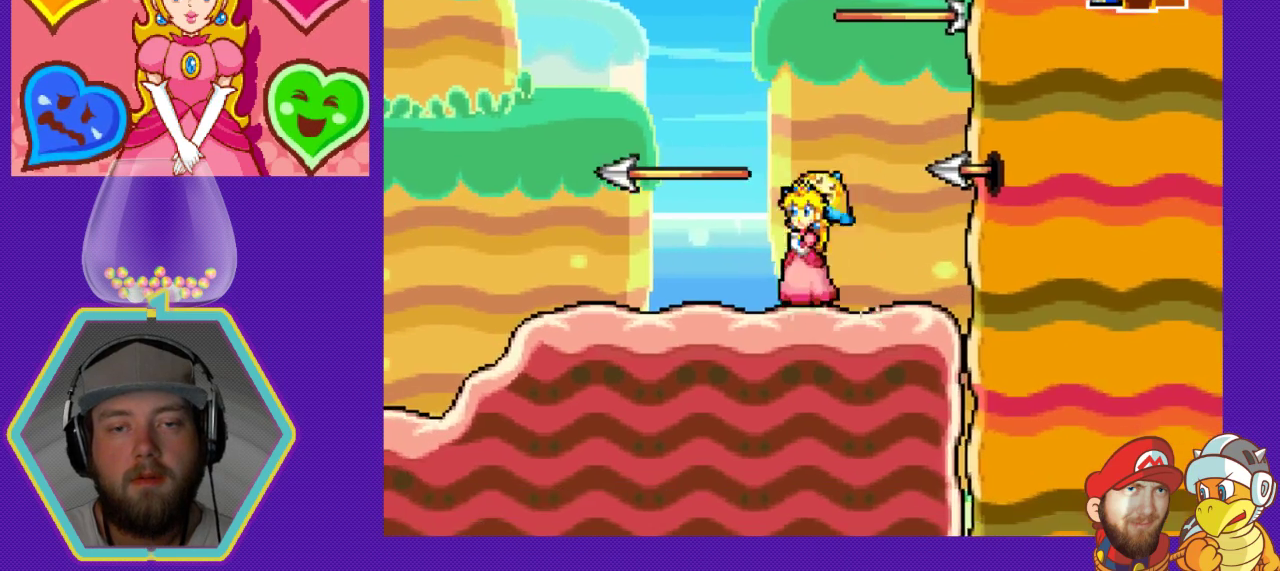
{"buttons": ["A"], "events": [[500, "DPAD_LEFT", "up"]]}
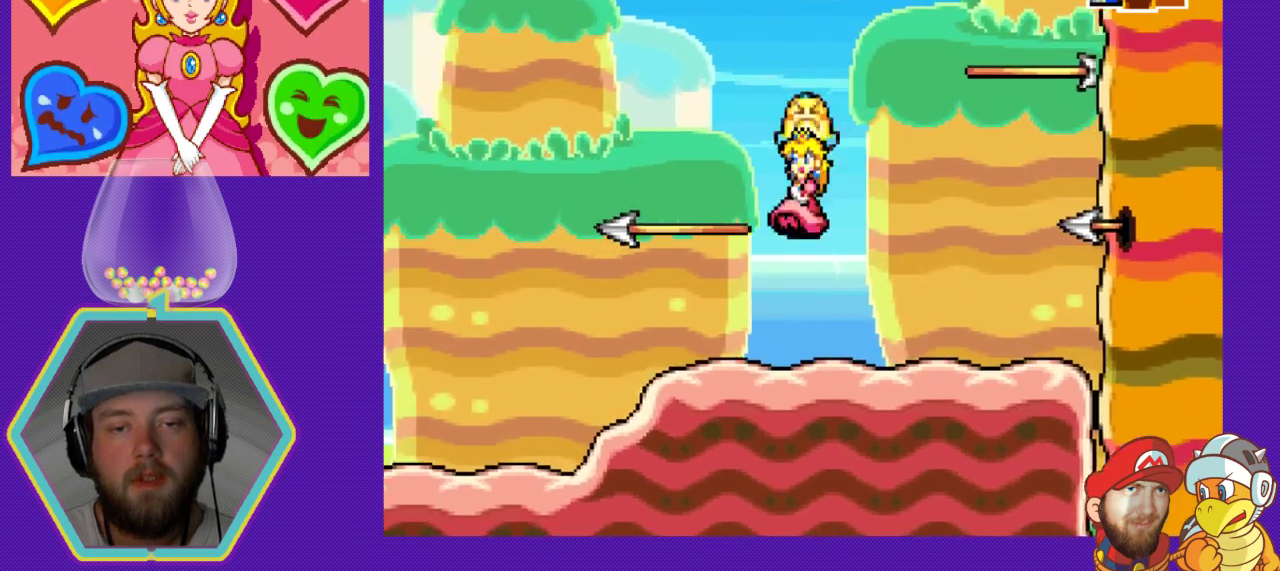
{"buttons": [], "events": [[33, "A", "up"], [67, "DPAD_RIGHT", "down"], [333, "DPAD_RIGHT", "up"]]}
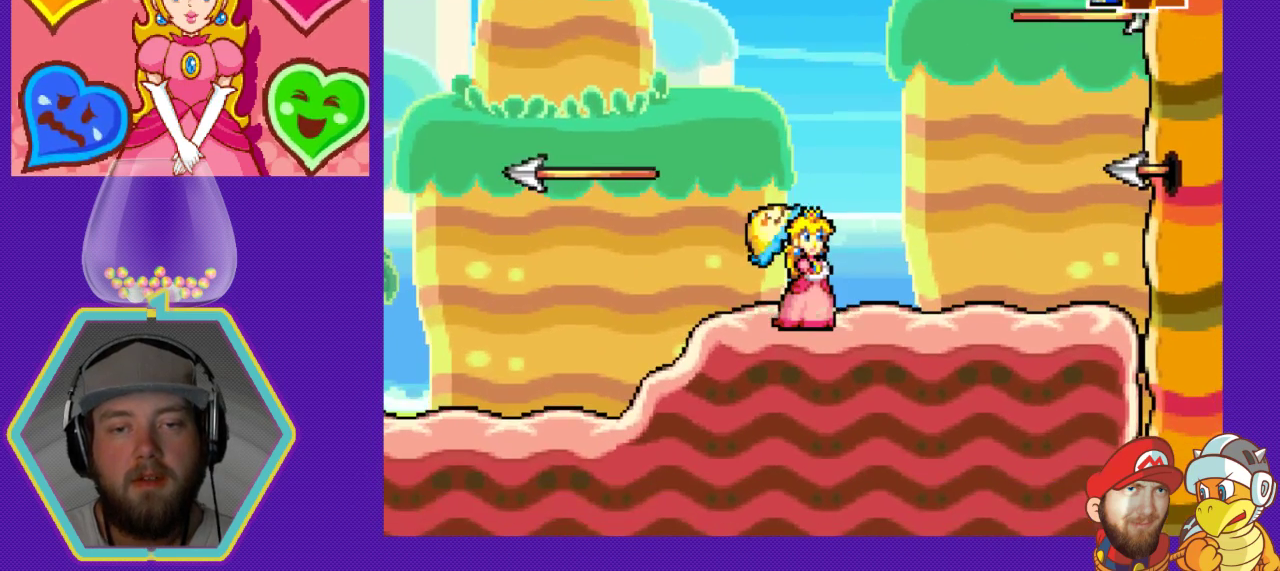
{"buttons": [], "events": []}
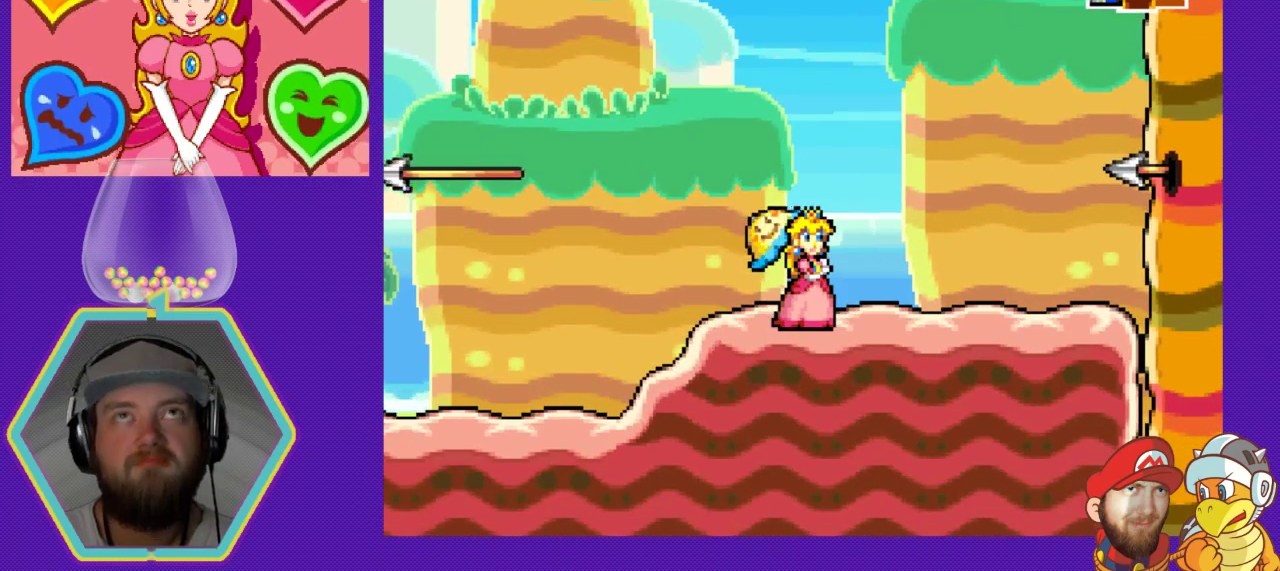
{"buttons": [], "events": [[200, "DPAD_RIGHT", "down"], [300, "DPAD_RIGHT", "up"]]}
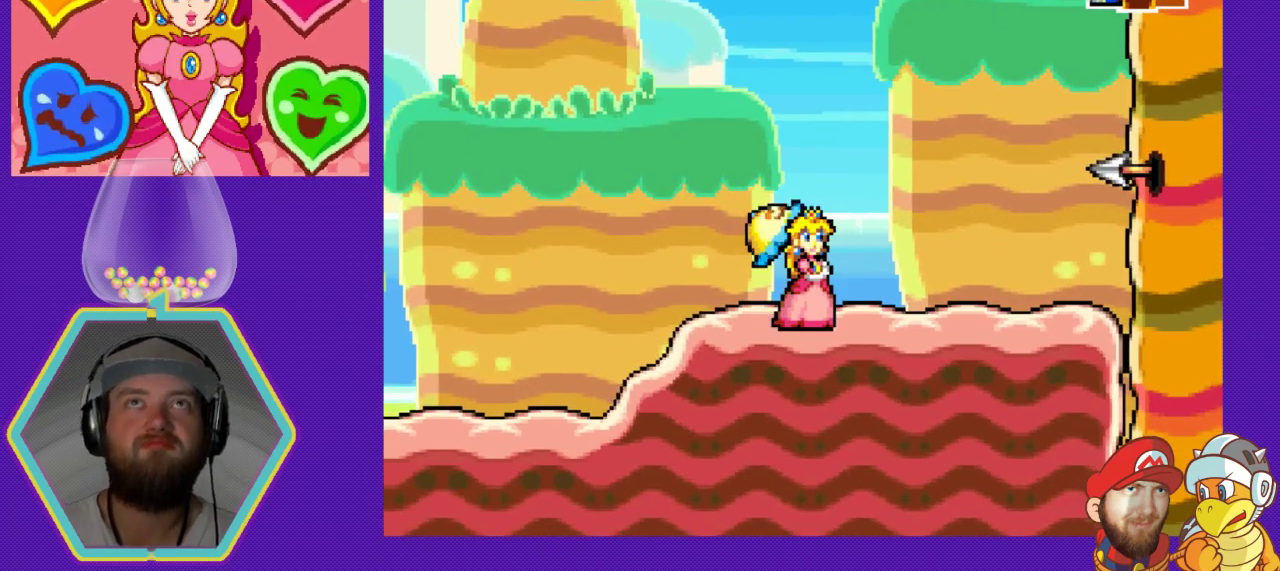
{"buttons": [], "events": []}
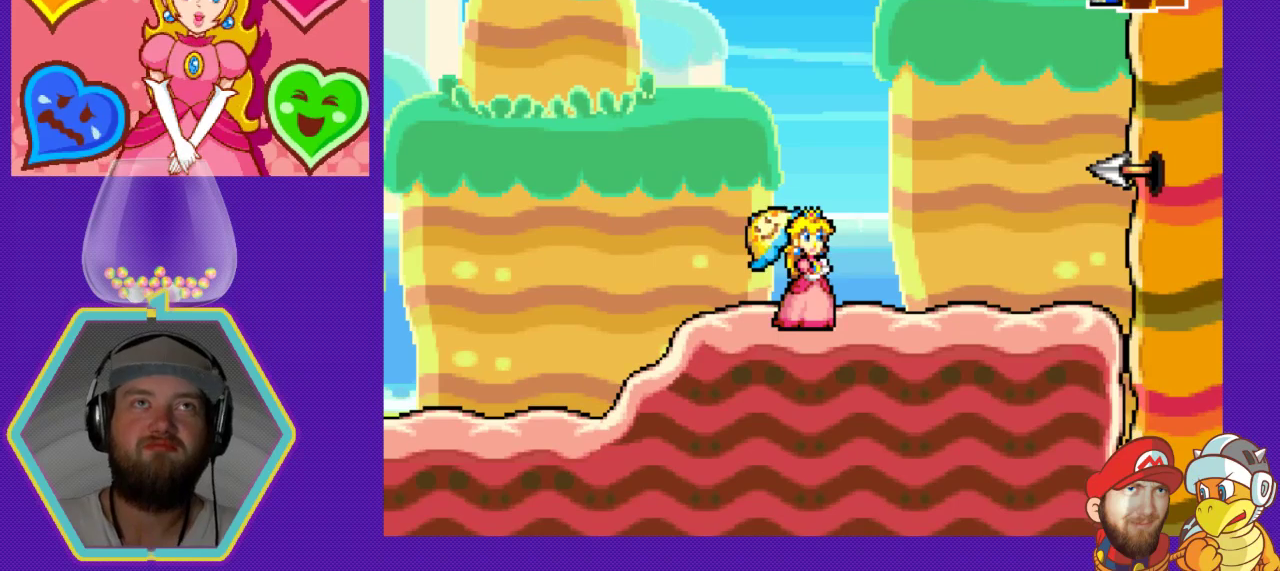
{"buttons": [], "events": [[67, "DPAD_LEFT", "down"], [167, "DPAD_LEFT", "up"]]}
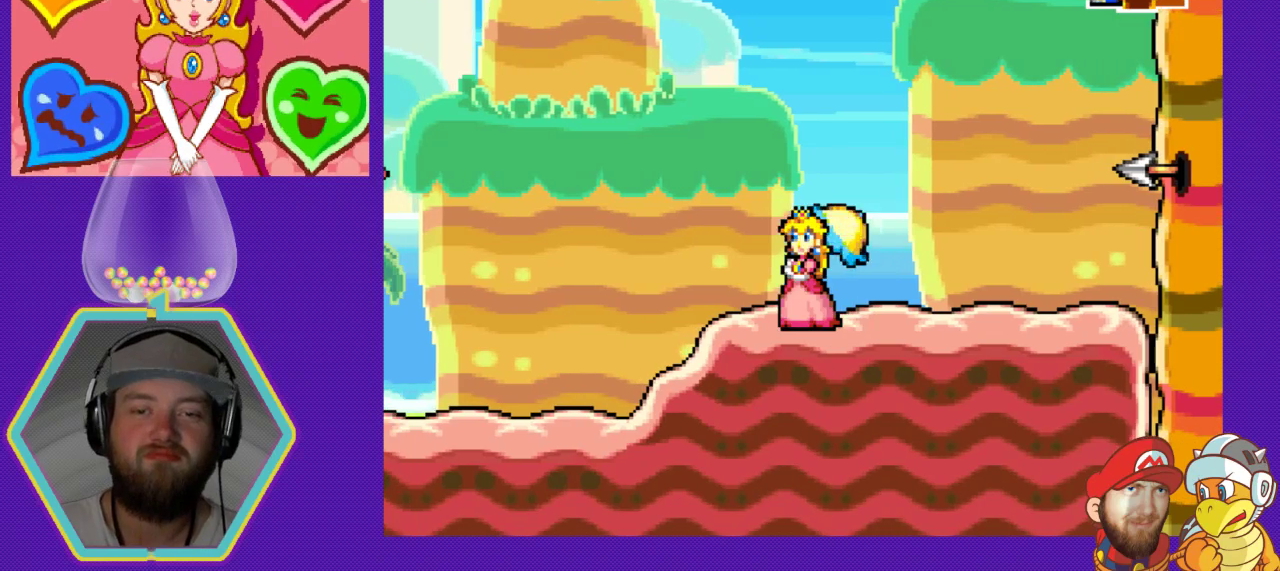
{"buttons": ["DPAD_LEFT"], "events": [[33, "DPAD_RIGHT", "down"], [300, "DPAD_RIGHT", "up"], [433, "DPAD_LEFT", "down"]]}
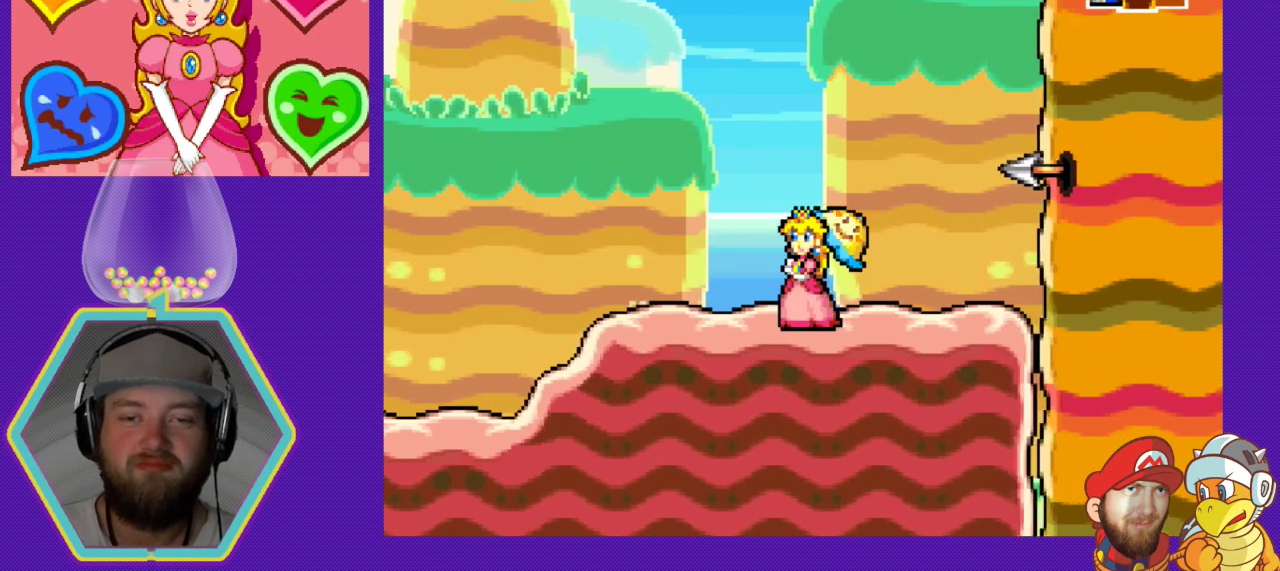
{"buttons": ["DPAD_LEFT"], "events": [[67, "DPAD_LEFT", "up"], [400, "DPAD_LEFT", "down"]]}
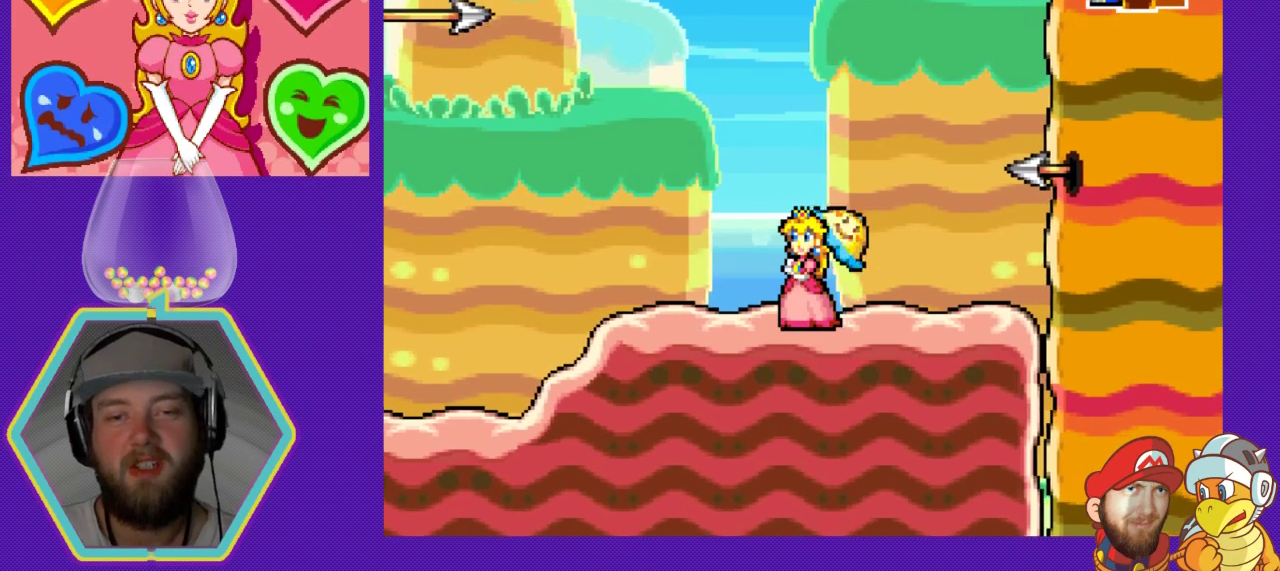
{"buttons": [], "events": [[33, "DPAD_LEFT", "up"]]}
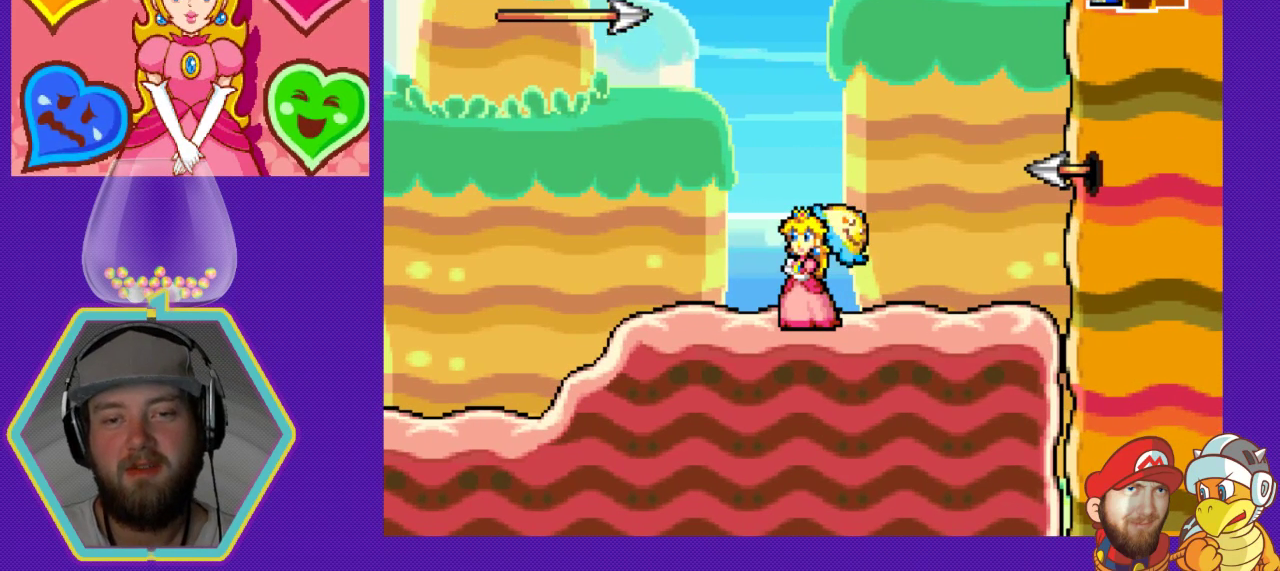
{"buttons": [], "events": []}
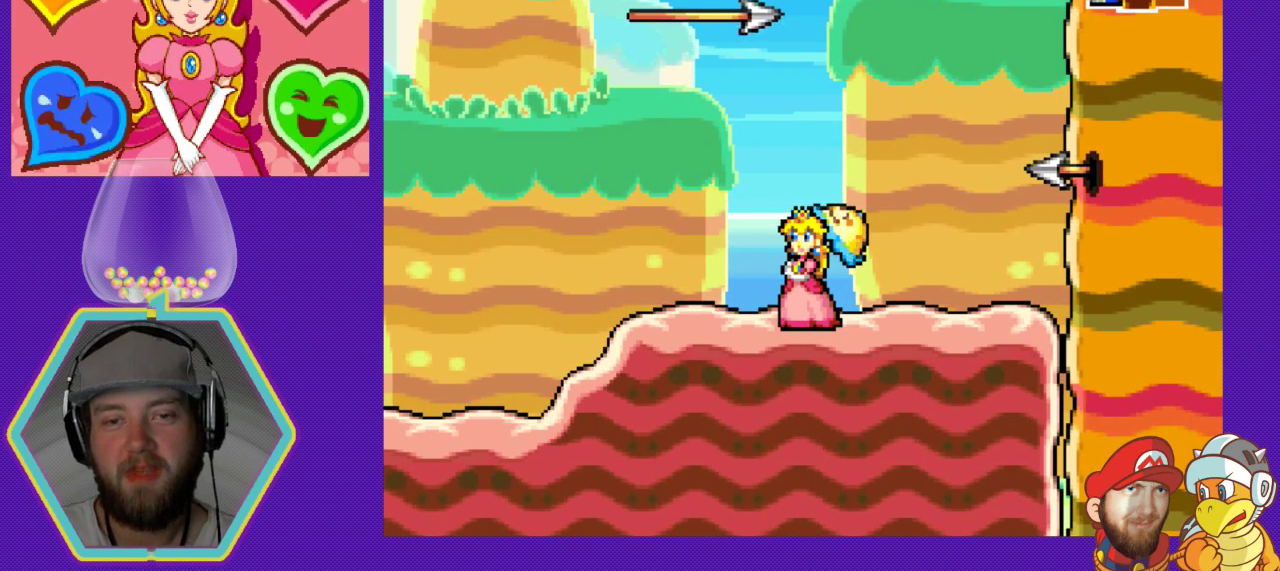
{"buttons": [], "events": []}
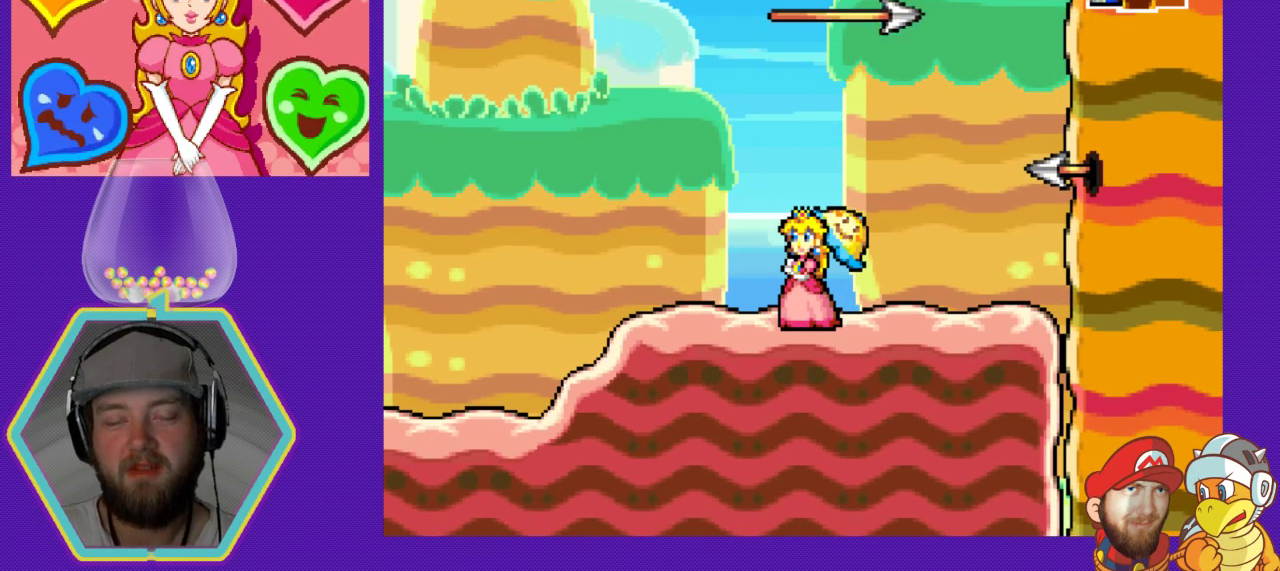
{"buttons": [], "events": []}
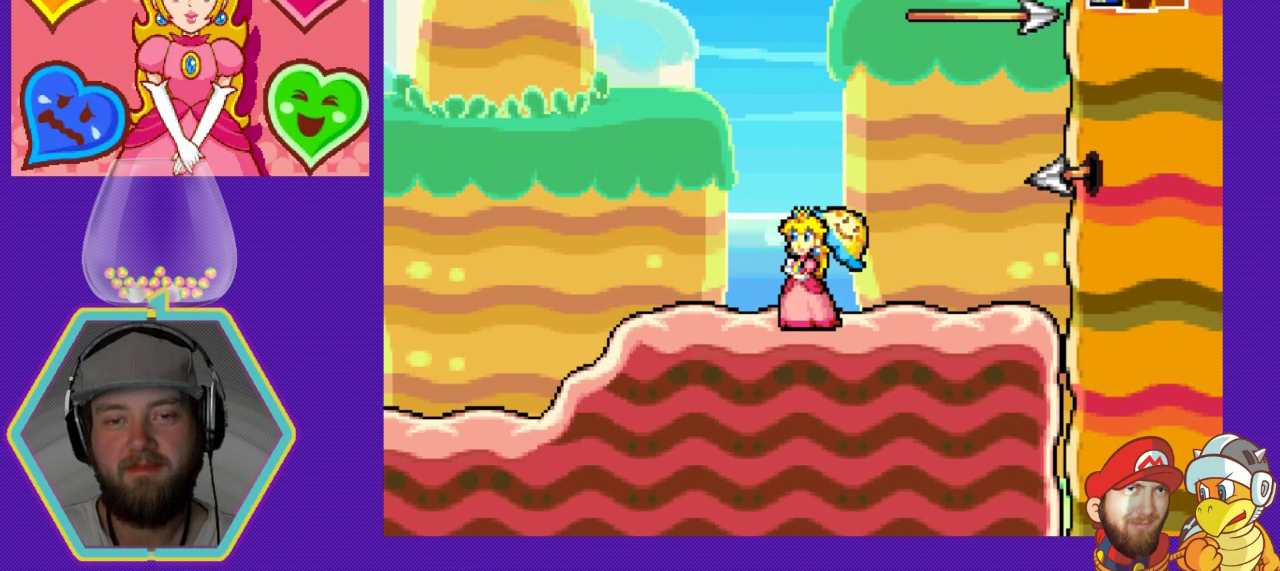
{"buttons": [], "events": []}
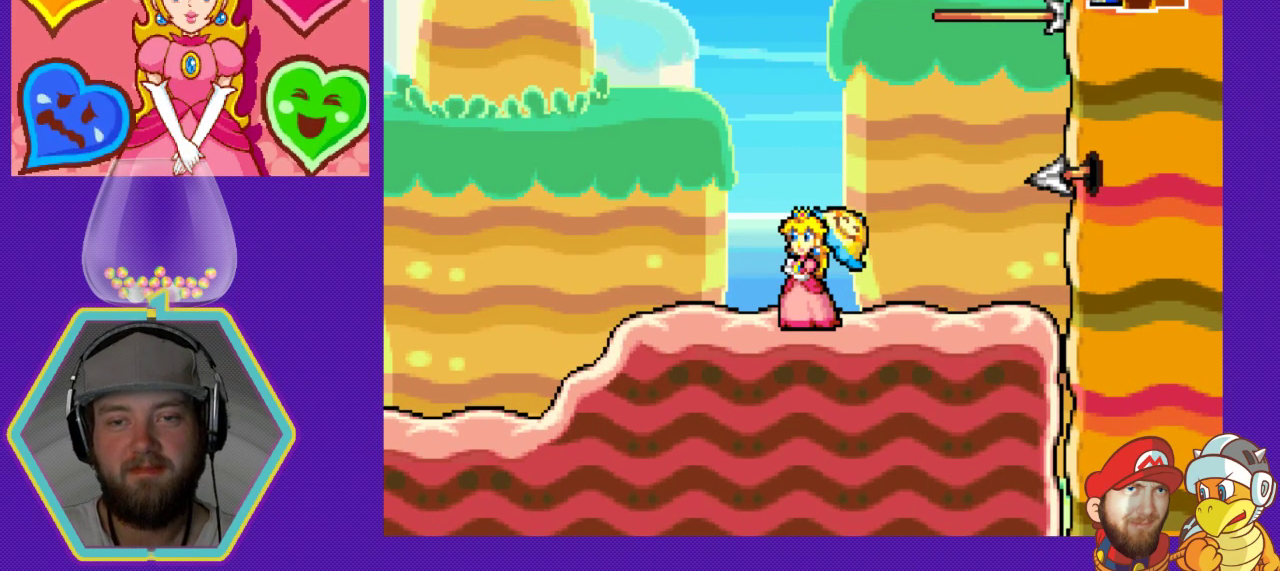
{"buttons": [], "events": []}
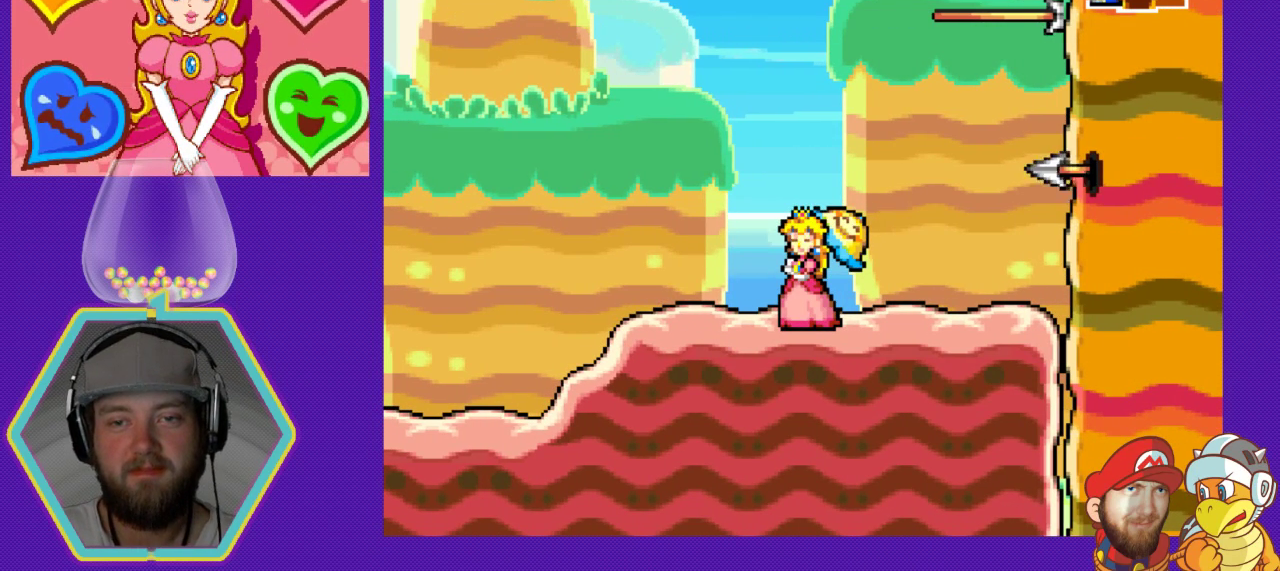
{"buttons": [], "events": []}
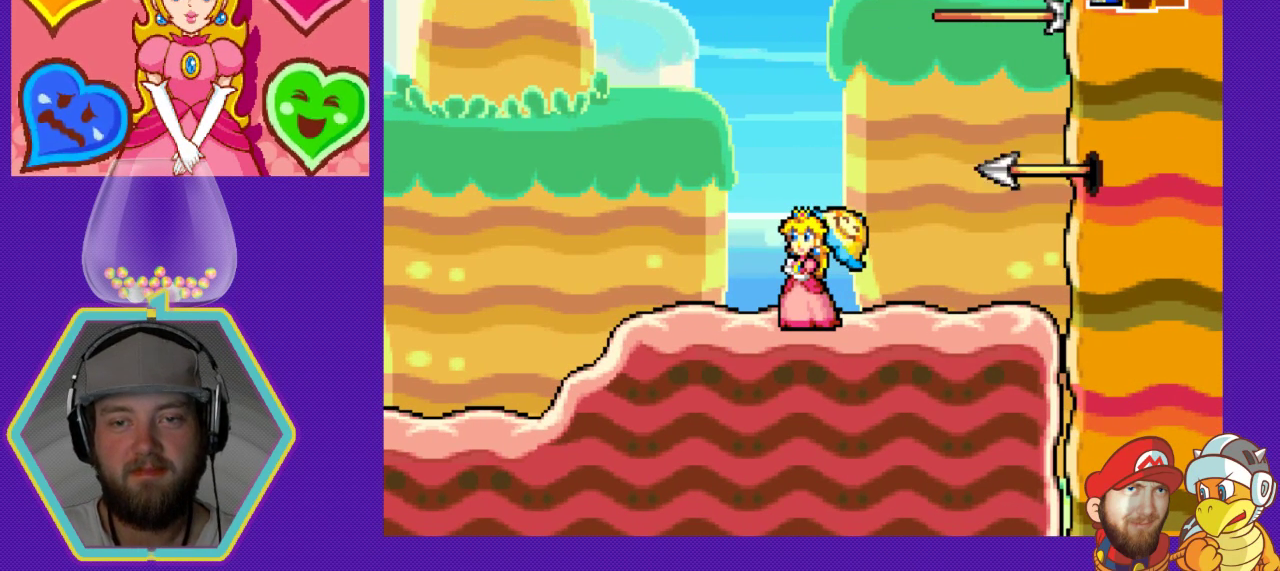
{"buttons": [], "events": []}
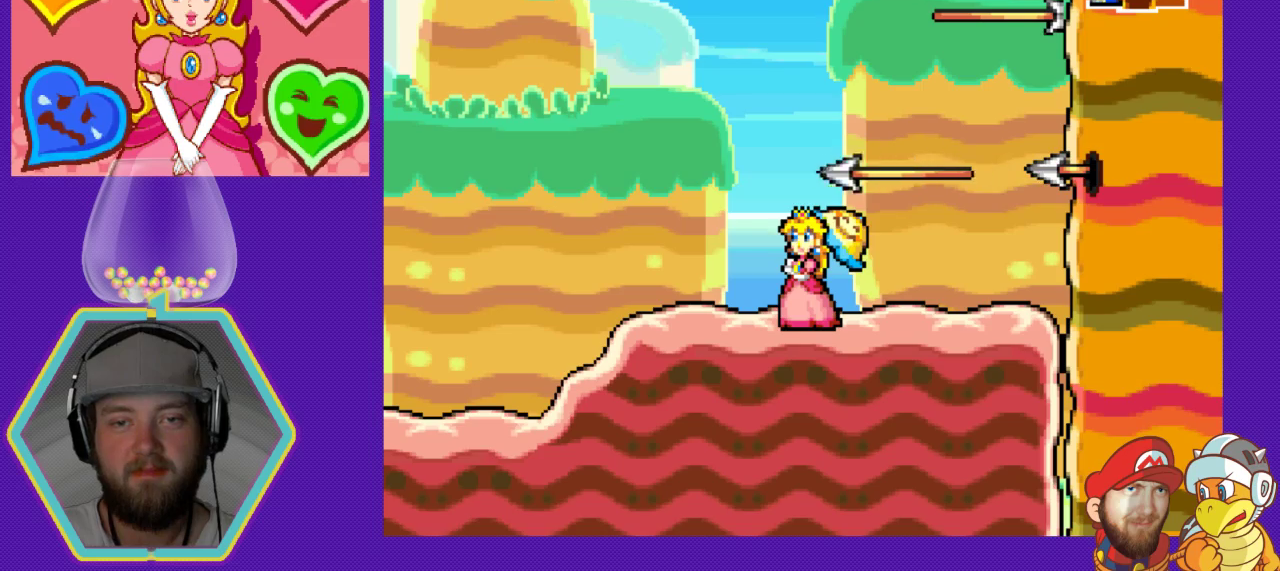
{"buttons": ["A", "DPAD_LEFT"], "events": [[333, "DPAD_LEFT", "down"], [400, "A", "down"]]}
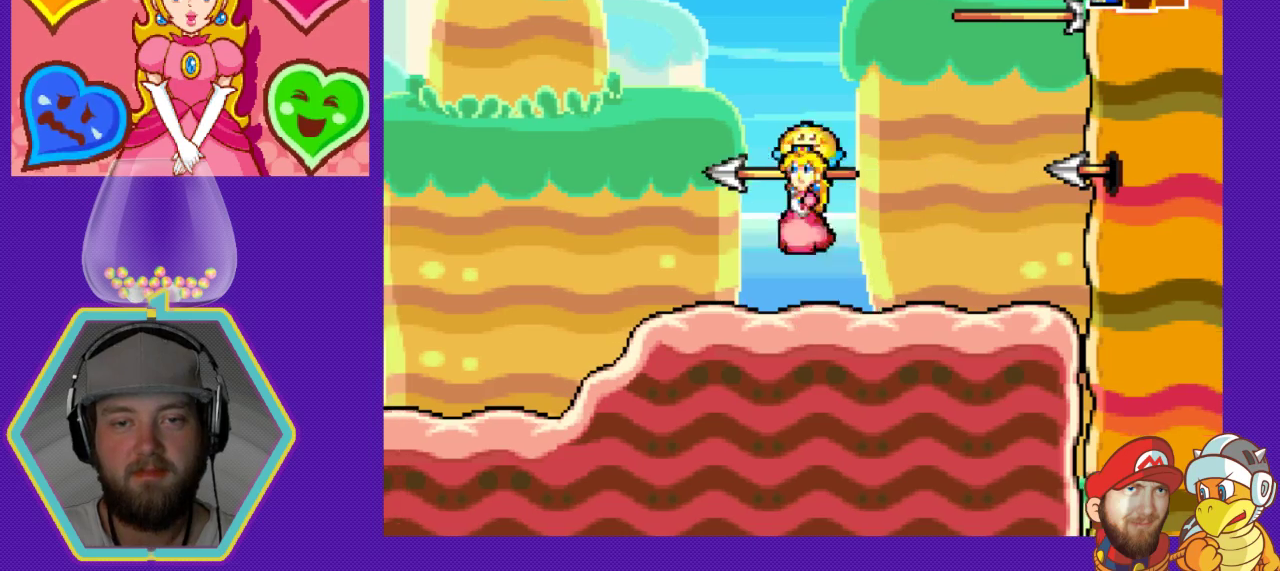
{"buttons": [], "events": [[200, "DPAD_LEFT", "up"], [333, "A", "up"]]}
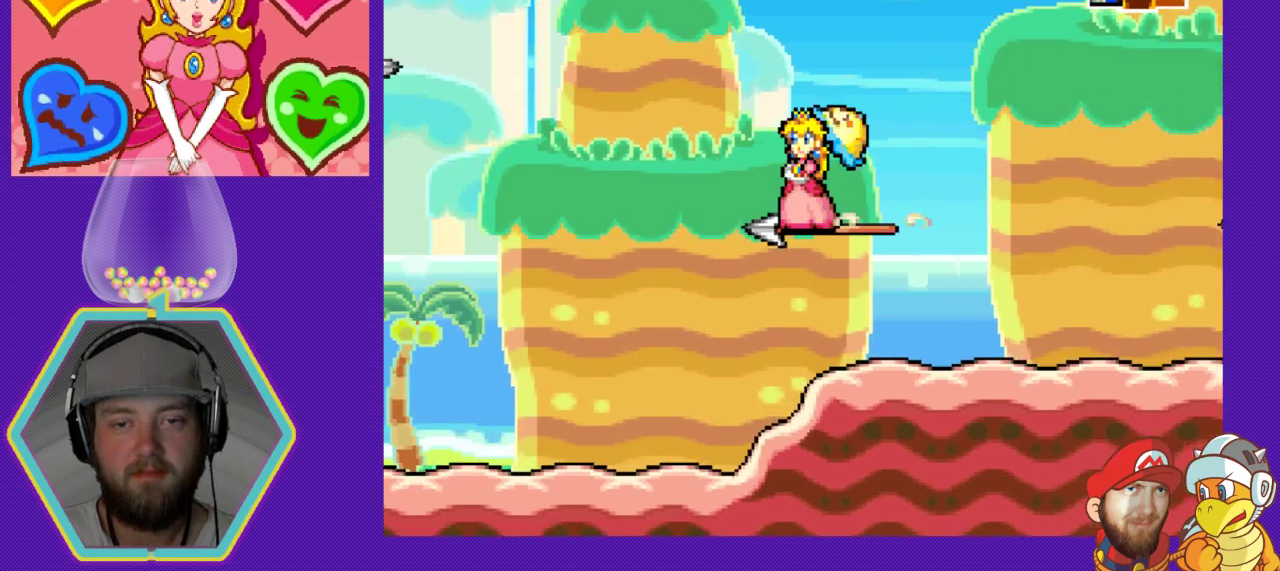
{"buttons": ["DPAD_RIGHT"], "events": [[500, "DPAD_RIGHT", "down"]]}
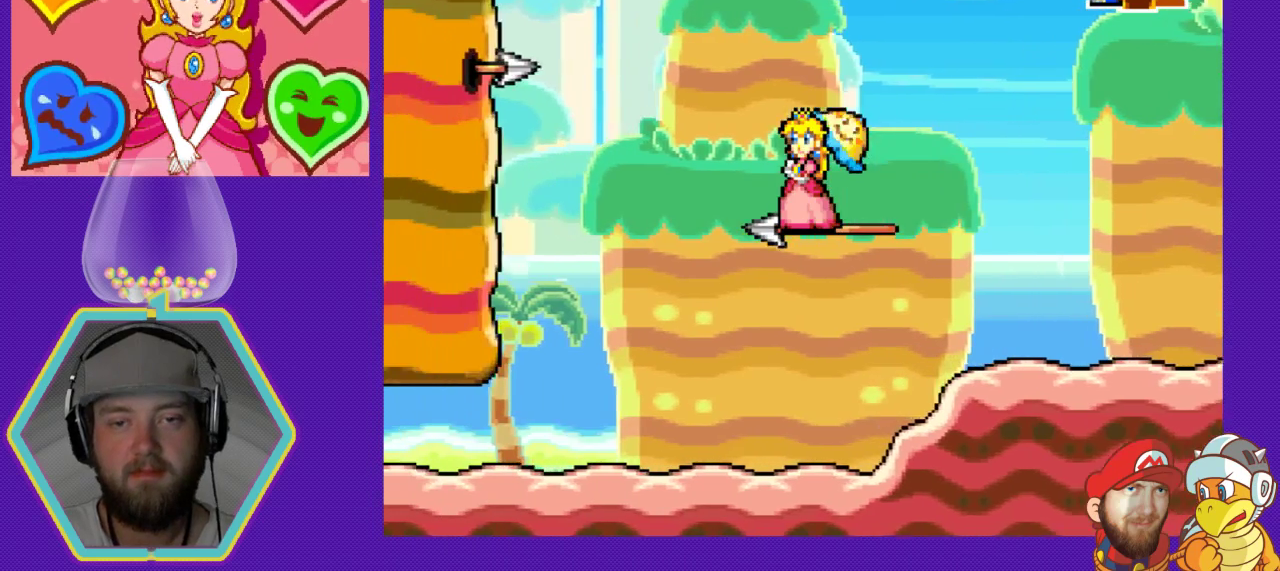
{"buttons": [], "events": [[67, "DPAD_RIGHT", "up"]]}
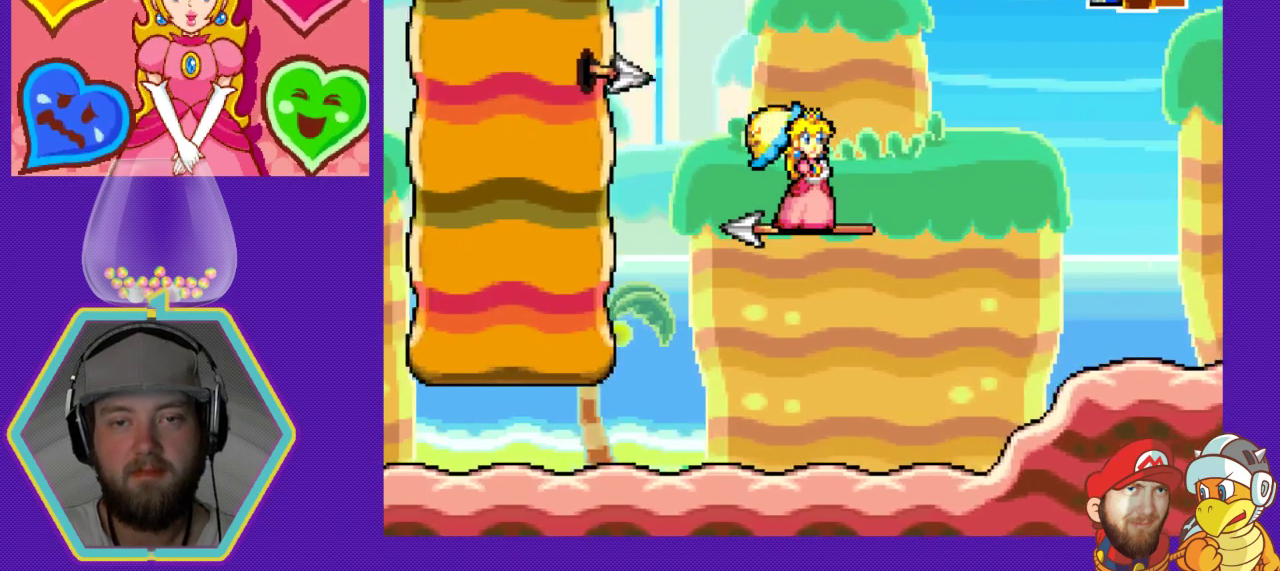
{"buttons": [], "events": []}
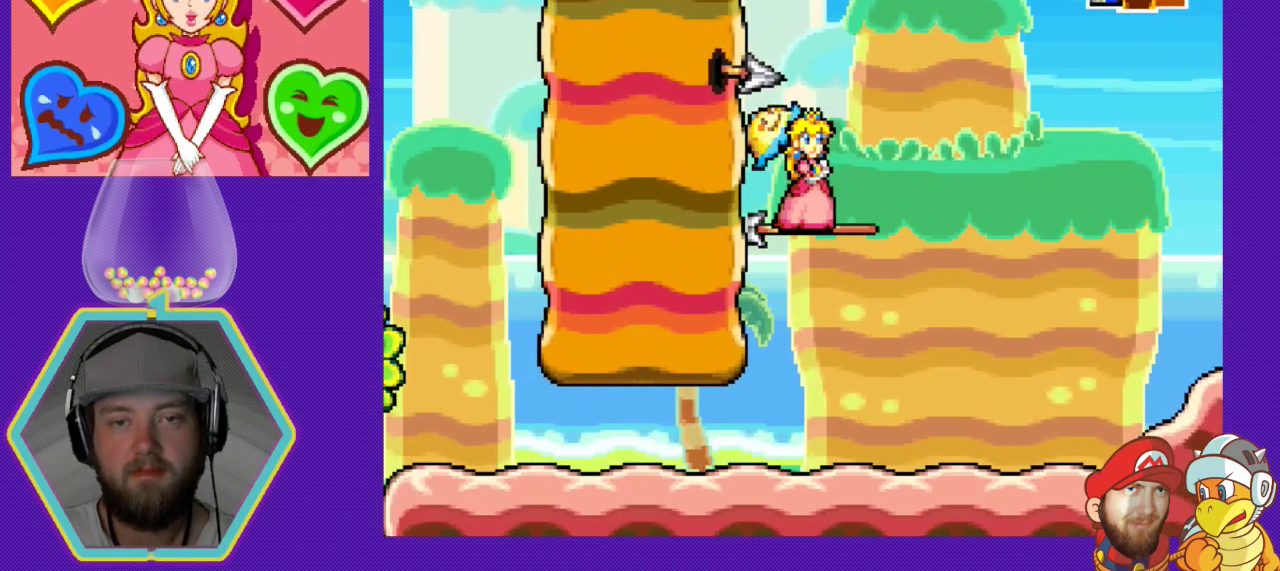
{"buttons": [], "events": []}
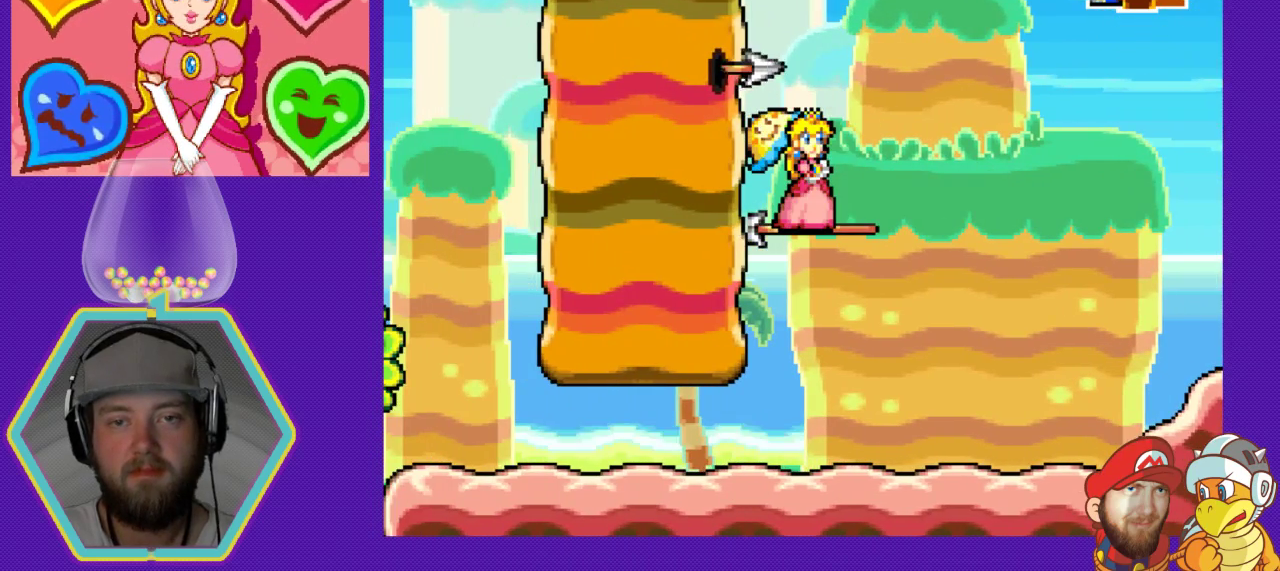
{"buttons": [], "events": []}
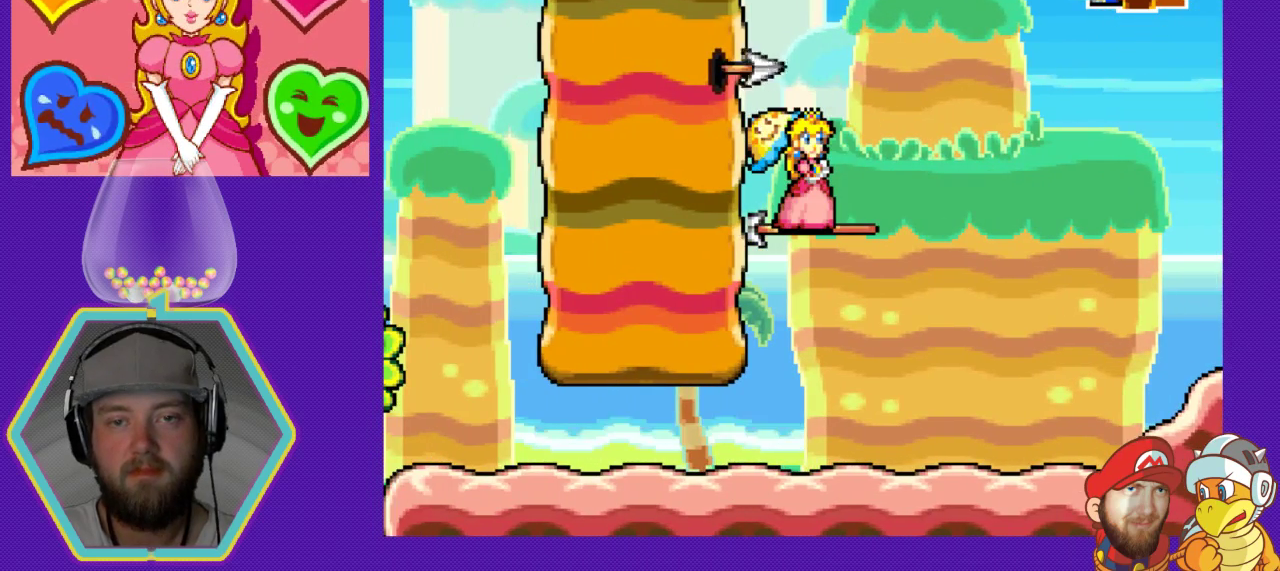
{"buttons": ["A", "DPAD_DOWN", "DPAD_RIGHT"], "events": [[400, "DPAD_RIGHT", "down"], [467, "A", "down"], [467, "DPAD_DOWN", "down"]]}
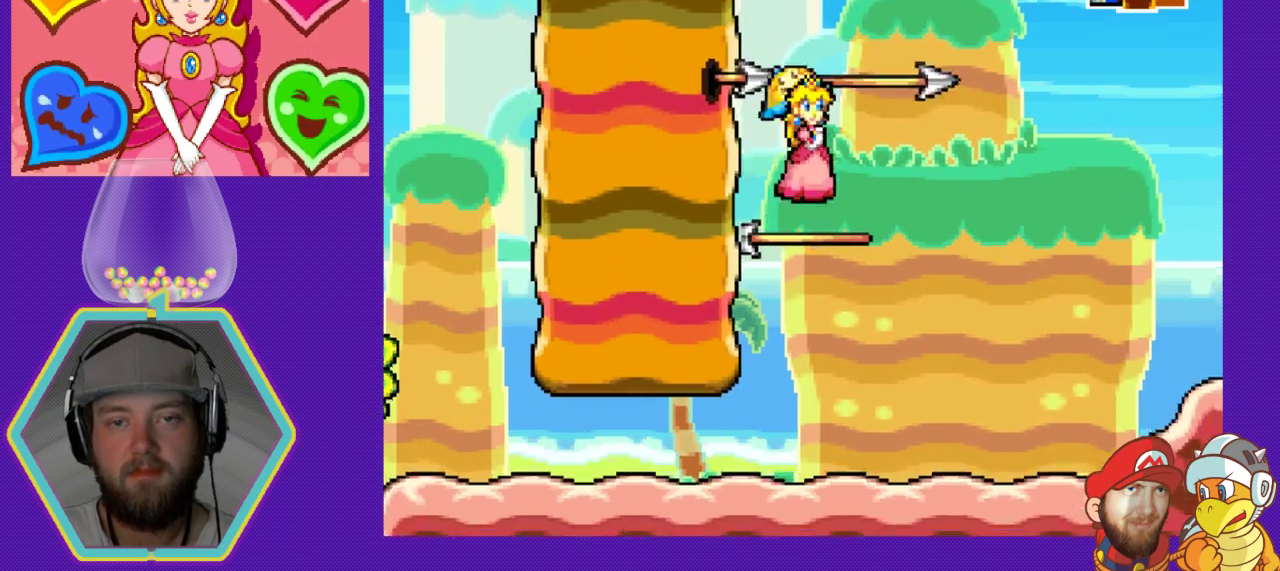
{"buttons": ["A", "DPAD_RIGHT"], "events": [[67, "DPAD_DOWN", "up"]]}
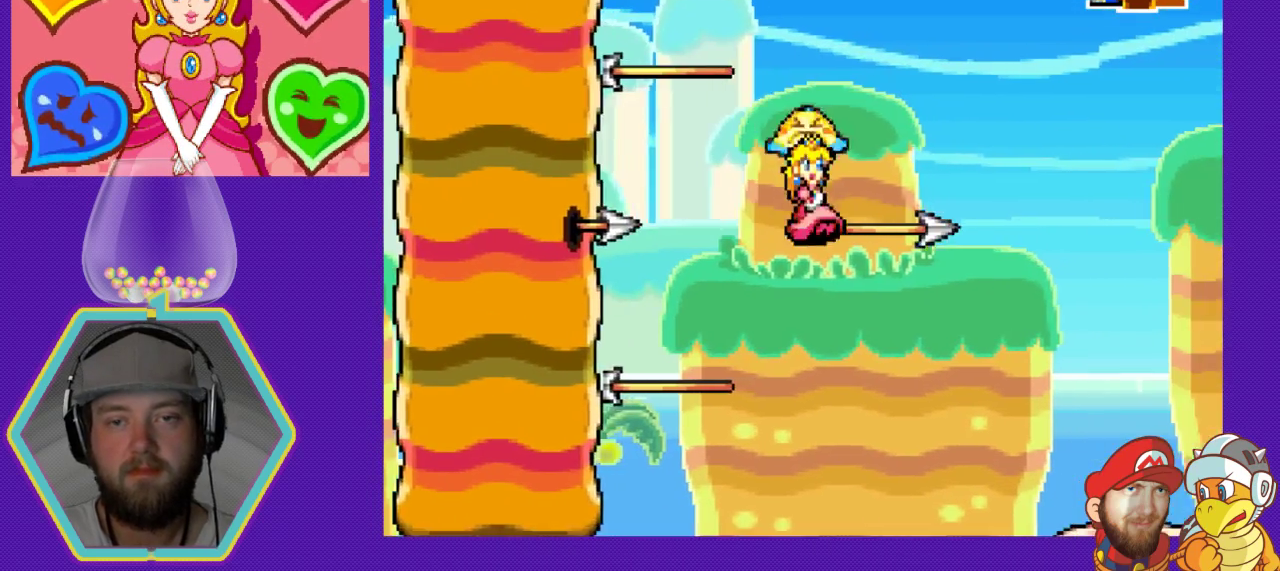
{"buttons": [], "events": [[100, "A", "up"], [133, "DPAD_RIGHT", "up"]]}
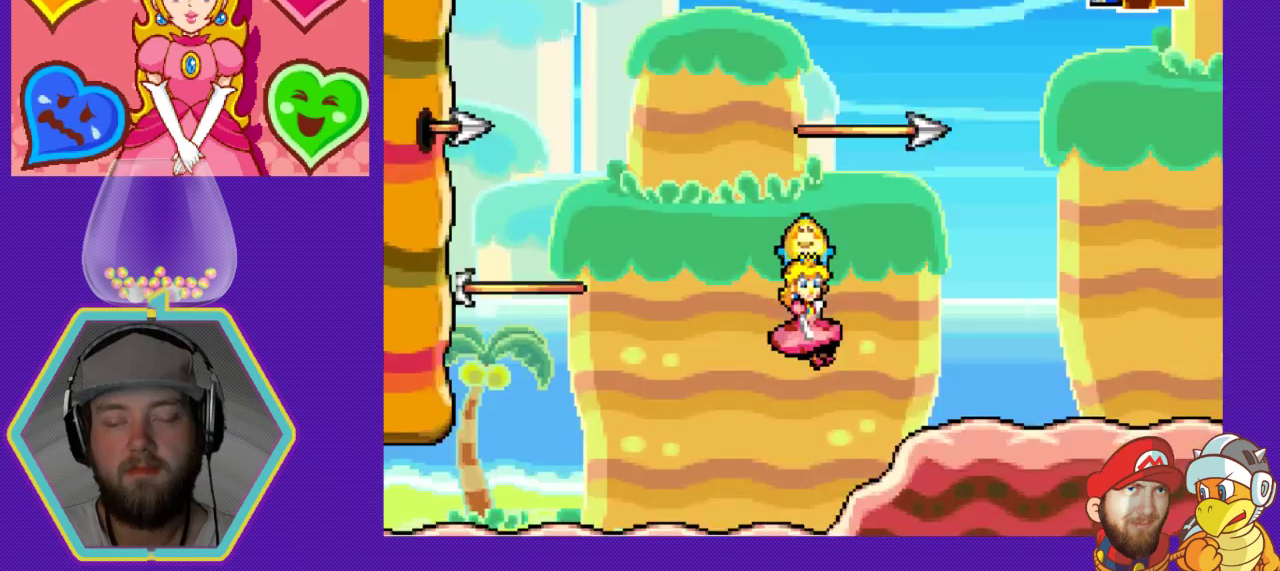
{"buttons": ["DPAD_RIGHT"], "events": [[400, "DPAD_RIGHT", "down"]]}